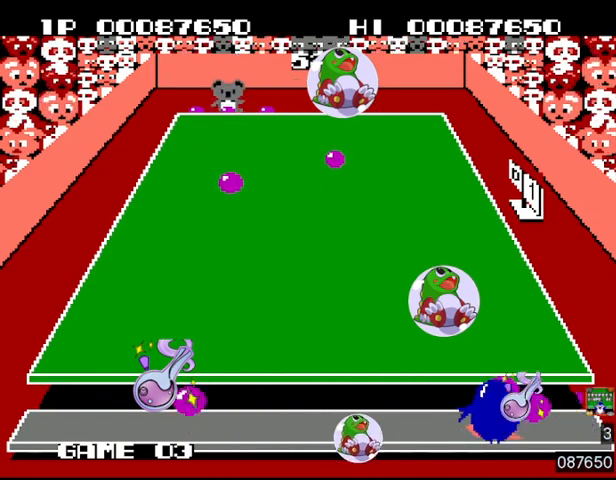
Gameplay with a controller (PlayStation layout); each line is a JSON object with the inputs held at the frame after it. "events" lists button and stick changes between this image and that frame as [ms after this image, input, new state], when the widget could be followed in between. Not read: L3 R3 left_stick right_stick.
{"buttons": ["DPAD_LEFT"], "events": [[133, "SQUARE", "down"], [167, "DPAD_RIGHT", "up"], [167, "DPAD_UP", "down"], [200, "DPAD_LEFT", "down"], [200, "DPAD_UP", "up"], [233, "SQUARE", "up"], [267, "SQUARE", "down"], [333, "SQUARE", "up"], [400, "SQUARE", "down"], [467, "SQUARE", "up"]]}
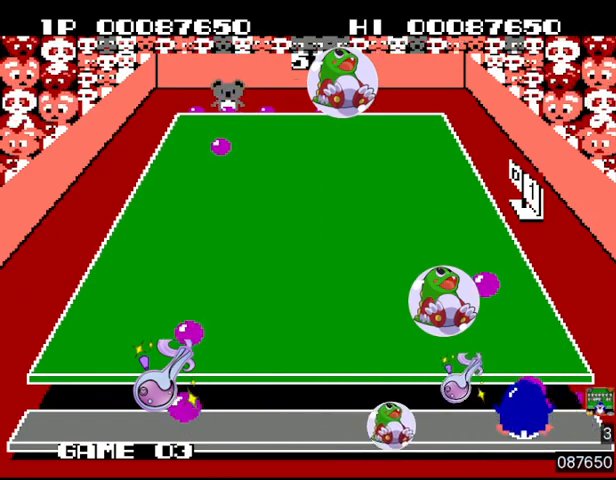
{"buttons": ["DPAD_RIGHT"], "events": [[33, "SQUARE", "down"], [100, "SQUARE", "up"], [167, "SQUARE", "down"], [233, "SQUARE", "up"], [300, "SQUARE", "down"], [367, "SQUARE", "up"], [400, "DPAD_LEFT", "up"], [433, "DPAD_RIGHT", "down"], [433, "SQUARE", "down"], [467, "SQUARE", "up"]]}
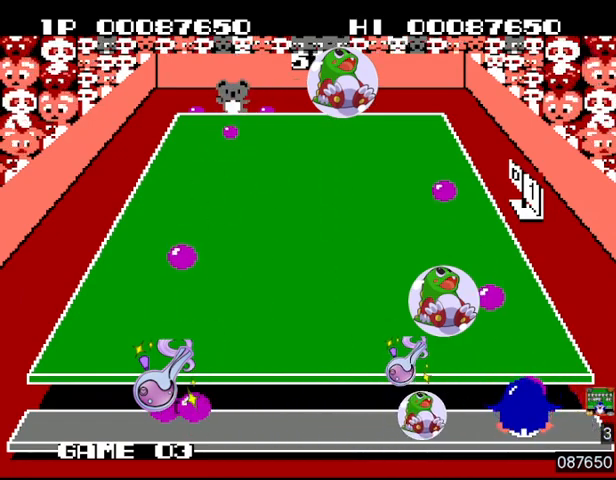
{"buttons": ["DPAD_LEFT"], "events": [[33, "DPAD_RIGHT", "up"], [67, "DPAD_UP", "down"], [67, "SQUARE", "down"], [100, "DPAD_LEFT", "down"], [100, "DPAD_UP", "up"], [133, "SQUARE", "up"], [200, "SQUARE", "down"], [233, "SQUARE", "up"], [267, "DPAD_LEFT", "up"], [300, "DPAD_RIGHT", "down"], [300, "SQUARE", "down"], [367, "DPAD_LEFT", "down"], [367, "DPAD_RIGHT", "up"], [367, "SQUARE", "up"], [433, "SQUARE", "down"], [500, "SQUARE", "up"]]}
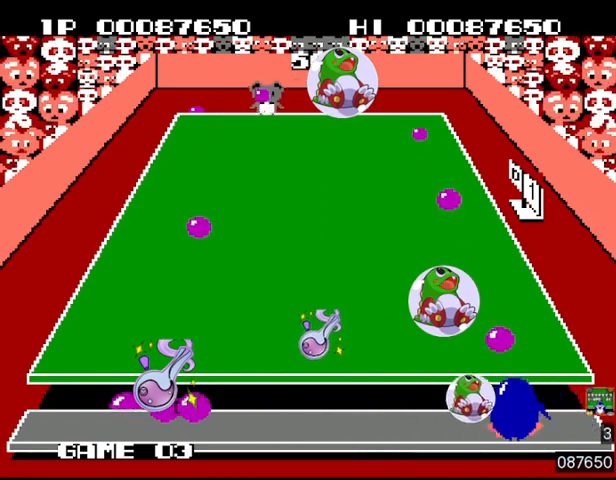
{"buttons": ["DPAD_LEFT"], "events": [[67, "SQUARE", "down"], [100, "SQUARE", "up"], [167, "SQUARE", "down"], [233, "SQUARE", "up"]]}
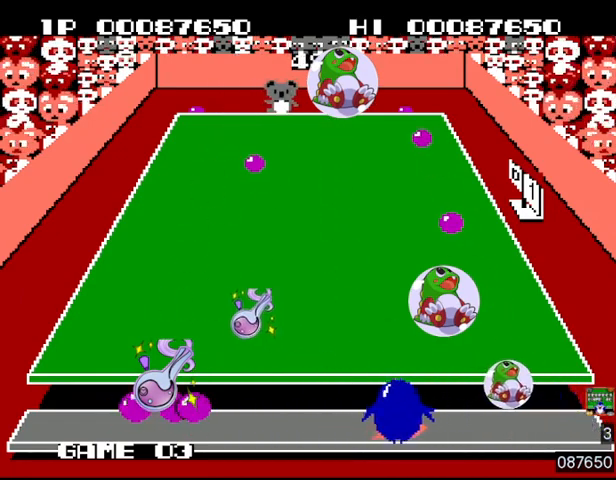
{"buttons": [], "events": [[500, "DPAD_LEFT", "up"]]}
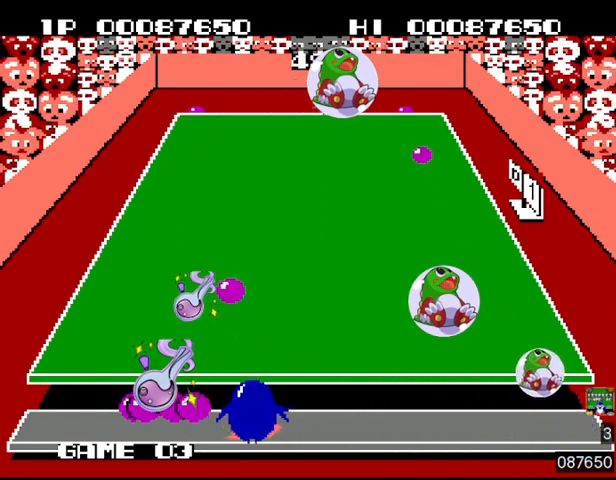
{"buttons": ["SQUARE", "DPAD_LEFT"], "events": [[67, "SQUARE", "down"], [133, "SQUARE", "up"], [200, "DPAD_RIGHT", "down"], [200, "SQUARE", "down"], [300, "DPAD_RIGHT", "up"], [300, "SQUARE", "up"], [333, "SQUARE", "down"], [400, "SQUARE", "up"], [467, "DPAD_LEFT", "down"], [467, "SQUARE", "down"]]}
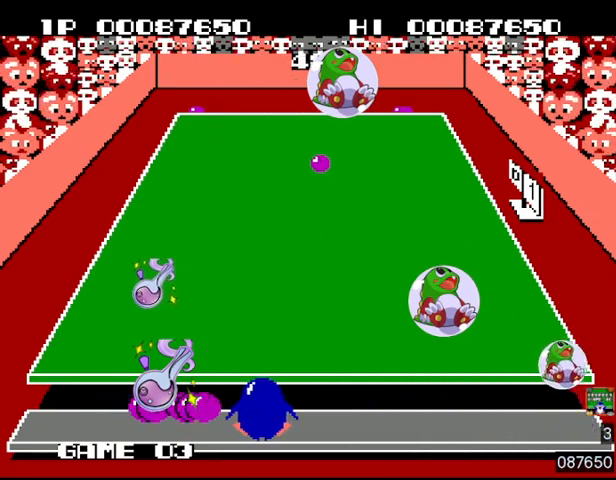
{"buttons": ["DPAD_LEFT"], "events": [[67, "SQUARE", "up"], [133, "SQUARE", "down"], [200, "SQUARE", "up"], [267, "SQUARE", "down"], [333, "SQUARE", "up"], [433, "SQUARE", "down"], [467, "SQUARE", "up"]]}
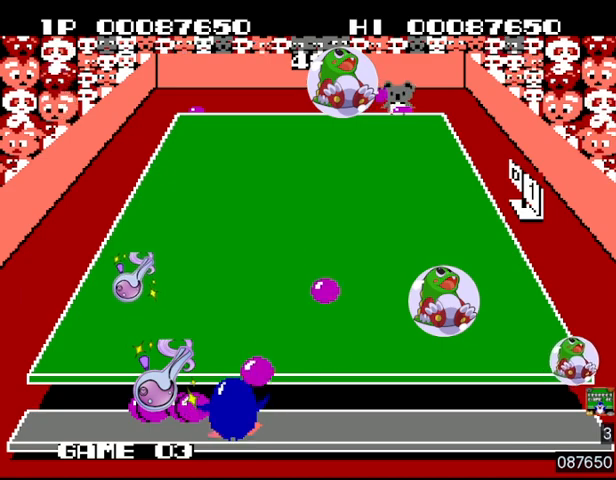
{"buttons": ["SQUARE", "DPAD_LEFT"], "events": [[67, "SQUARE", "down"], [100, "SQUARE", "up"], [200, "SQUARE", "down"], [233, "SQUARE", "up"], [333, "SQUARE", "down"], [400, "SQUARE", "up"], [500, "SQUARE", "down"]]}
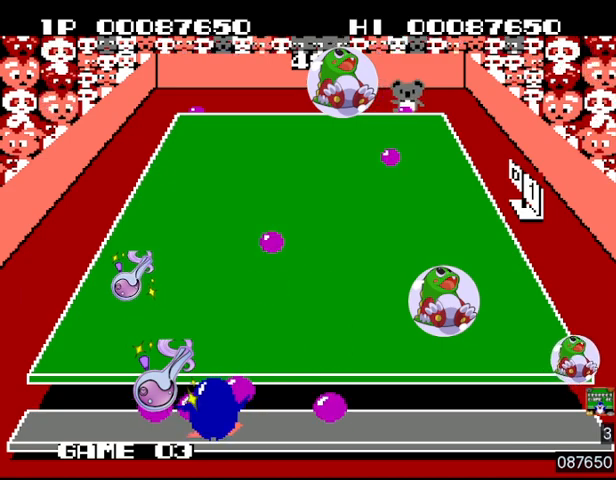
{"buttons": ["DPAD_LEFT"], "events": [[33, "SQUARE", "up"], [133, "SQUARE", "down"], [167, "SQUARE", "up"], [267, "SQUARE", "down"], [333, "SQUARE", "up"], [400, "SQUARE", "down"], [467, "SQUARE", "up"]]}
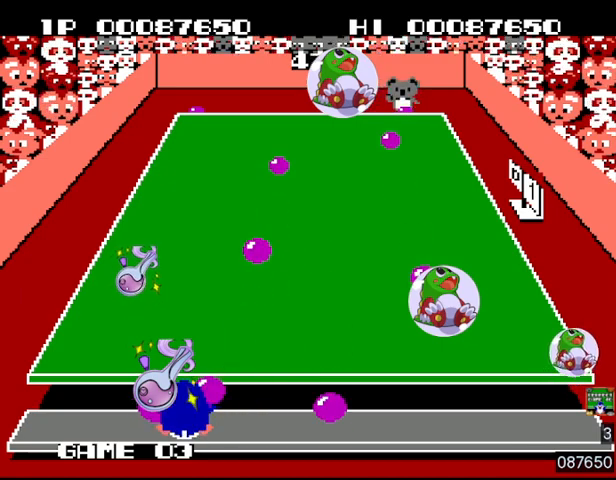
{"buttons": ["DPAD_LEFT"], "events": [[33, "SQUARE", "down"], [67, "DPAD_LEFT", "up"], [67, "SQUARE", "up"], [200, "DPAD_RIGHT", "down"], [200, "SQUARE", "down"], [233, "SQUARE", "up"], [267, "DPAD_RIGHT", "up"], [300, "DPAD_LEFT", "down"], [300, "SQUARE", "down"], [367, "SQUARE", "up"], [433, "SQUARE", "down"], [500, "SQUARE", "up"]]}
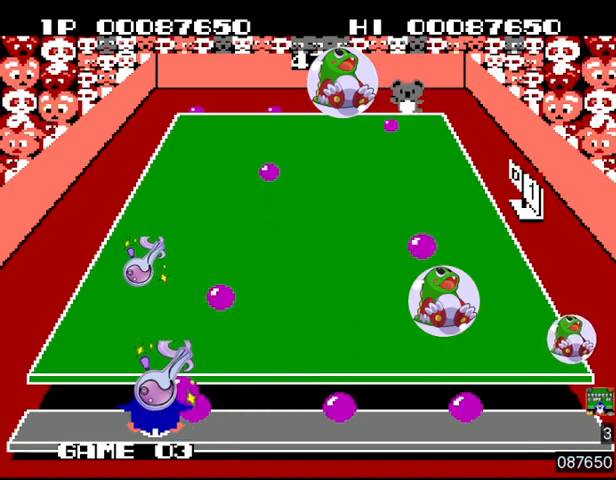
{"buttons": ["SQUARE", "DPAD_RIGHT"], "events": [[33, "DPAD_LEFT", "up"], [100, "DPAD_RIGHT", "down"], [100, "SQUARE", "down"], [167, "SQUARE", "up"], [233, "SQUARE", "down"], [300, "SQUARE", "up"], [367, "SQUARE", "down"], [433, "SQUARE", "up"], [500, "SQUARE", "down"]]}
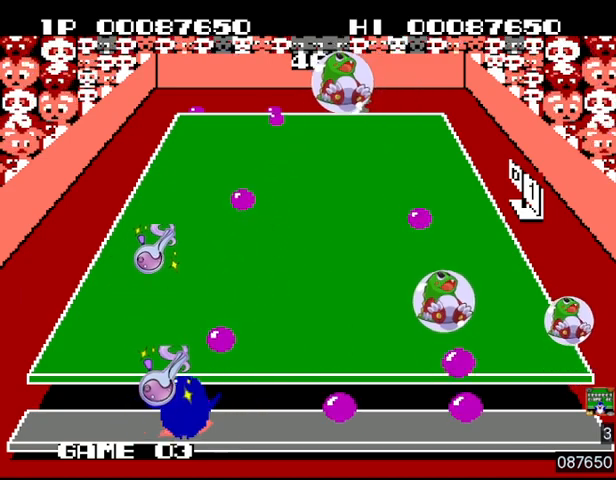
{"buttons": ["SQUARE", "DPAD_RIGHT"], "events": [[67, "SQUARE", "up"], [167, "SQUARE", "down"], [233, "SQUARE", "up"], [300, "SQUARE", "down"], [367, "SQUARE", "up"], [433, "SQUARE", "down"]]}
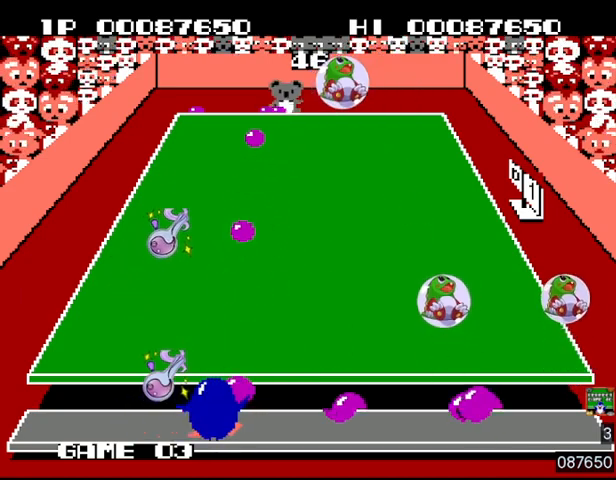
{"buttons": ["SQUARE", "DPAD_RIGHT"], "events": [[33, "SQUARE", "up"], [67, "SQUARE", "down"], [167, "SQUARE", "up"], [233, "SQUARE", "down"], [300, "SQUARE", "up"], [400, "SQUARE", "down"], [433, "SQUARE", "up"], [500, "SQUARE", "down"]]}
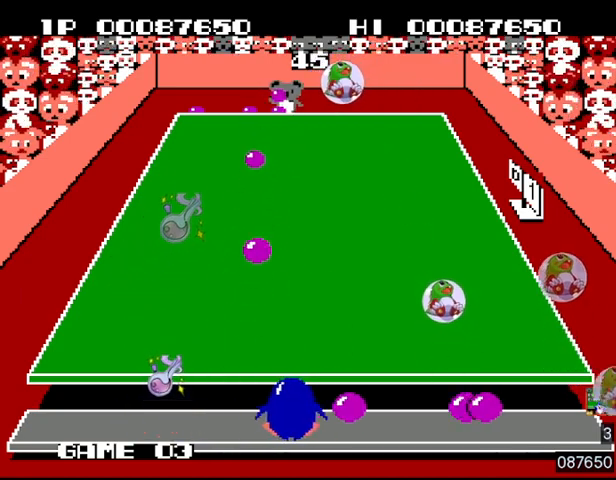
{"buttons": ["SQUARE", "DPAD_RIGHT"], "events": [[100, "SQUARE", "up"], [200, "SQUARE", "down"], [267, "SQUARE", "up"], [333, "SQUARE", "down"], [400, "SQUARE", "up"], [467, "SQUARE", "down"]]}
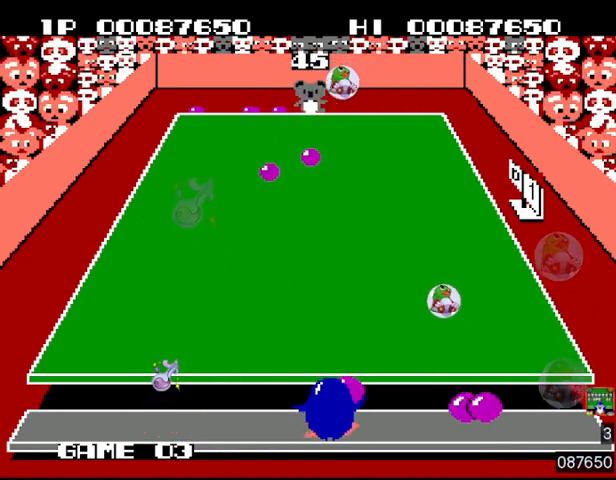
{"buttons": ["DPAD_RIGHT"], "events": [[33, "SQUARE", "up"], [100, "SQUARE", "down"], [167, "SQUARE", "up"], [233, "SQUARE", "down"], [333, "SQUARE", "up"]]}
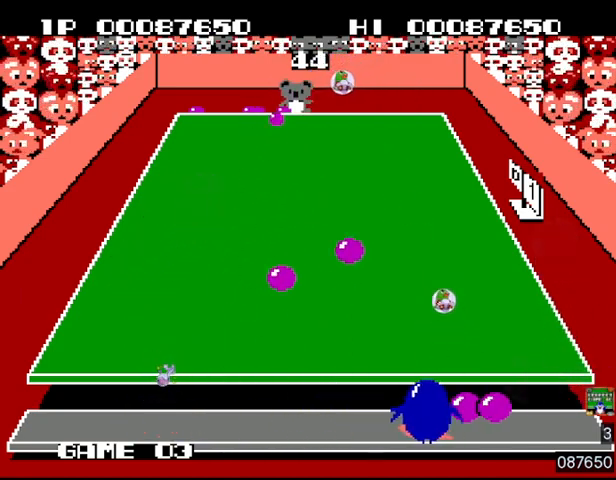
{"buttons": ["DPAD_LEFT"], "events": [[267, "SQUARE", "down"], [300, "DPAD_RIGHT", "up"], [333, "SQUARE", "up"], [367, "DPAD_LEFT", "down"], [433, "SQUARE", "down"], [500, "SQUARE", "up"]]}
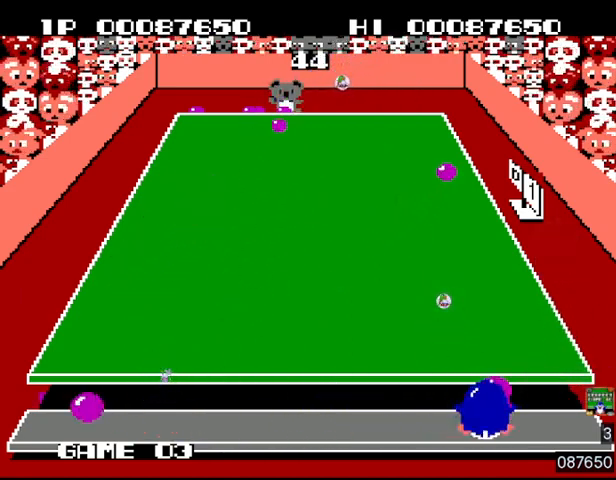
{"buttons": ["SQUARE", "DPAD_RIGHT"], "events": [[67, "SQUARE", "down"], [133, "SQUARE", "up"], [200, "SQUARE", "down"], [267, "SQUARE", "up"], [333, "SQUARE", "down"], [433, "DPAD_LEFT", "up"], [433, "SQUARE", "up"], [467, "SQUARE", "down"], [500, "DPAD_RIGHT", "down"]]}
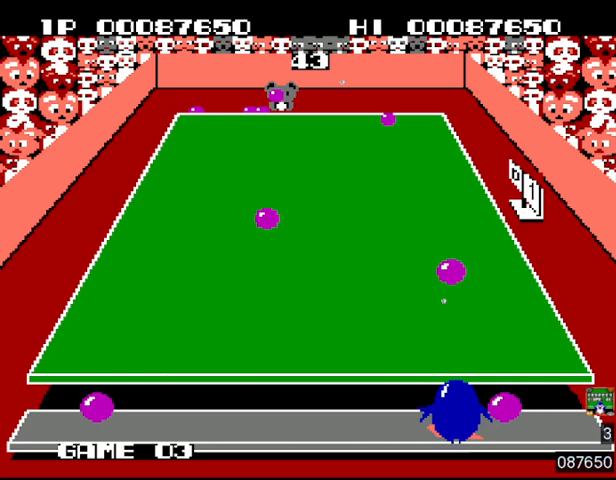
{"buttons": ["DPAD_LEFT"], "events": [[67, "SQUARE", "up"], [133, "SQUARE", "down"], [167, "SQUARE", "up"], [367, "DPAD_LEFT", "down"], [367, "DPAD_RIGHT", "up"], [400, "SQUARE", "down"], [500, "SQUARE", "up"]]}
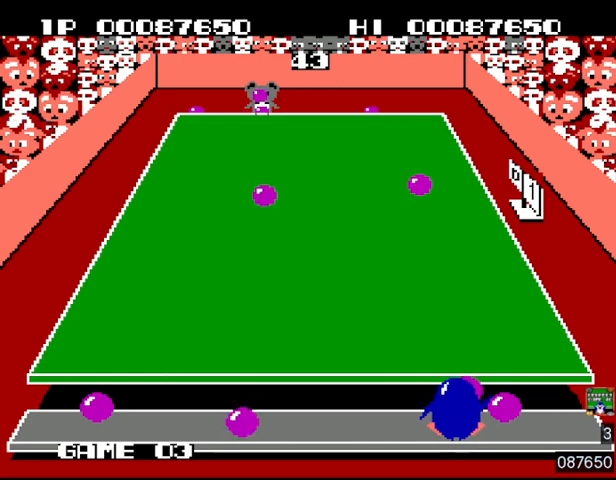
{"buttons": ["DPAD_RIGHT"], "events": [[67, "SQUARE", "down"], [267, "SQUARE", "up"], [300, "DPAD_LEFT", "up"], [300, "SQUARE", "down"], [333, "DPAD_RIGHT", "down"], [400, "SQUARE", "up"]]}
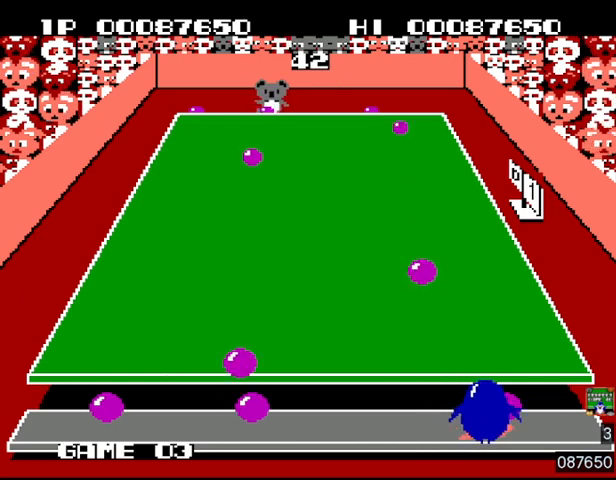
{"buttons": ["DPAD_LEFT"], "events": [[233, "DPAD_RIGHT", "up"], [267, "DPAD_LEFT", "down"], [300, "SQUARE", "down"], [400, "SQUARE", "up"], [467, "SQUARE", "down"], [500, "SQUARE", "up"]]}
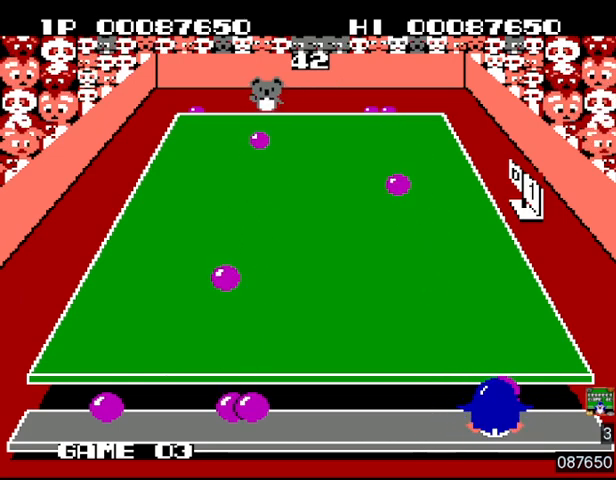
{"buttons": ["SQUARE", "DPAD_LEFT"], "events": [[67, "SQUARE", "down"], [133, "SQUARE", "up"], [200, "SQUARE", "down"], [267, "SQUARE", "up"], [367, "SQUARE", "down"], [400, "SQUARE", "up"], [467, "SQUARE", "down"]]}
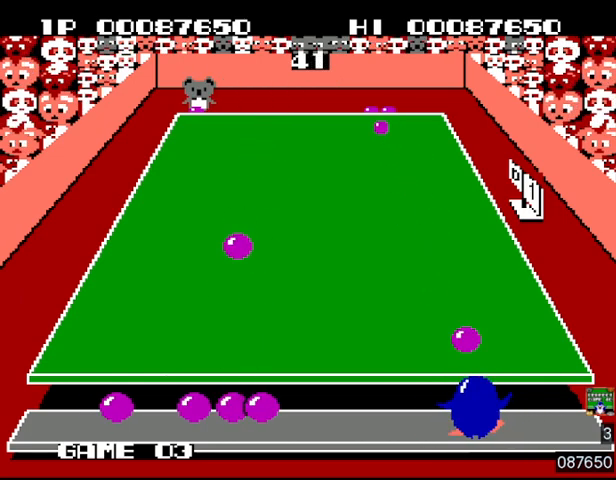
{"buttons": ["DPAD_LEFT"], "events": [[167, "SQUARE", "up"]]}
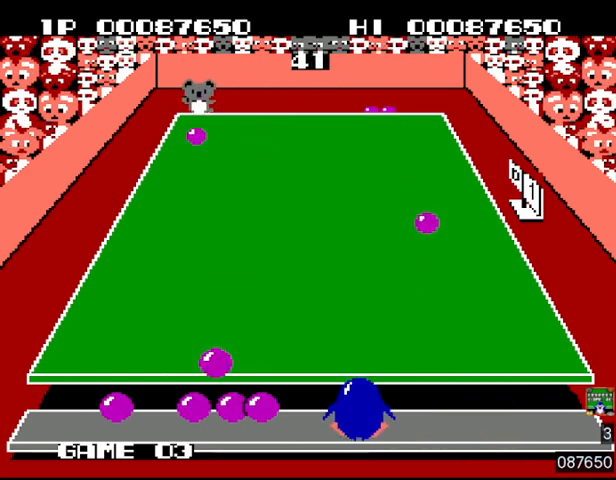
{"buttons": ["DPAD_LEFT"], "events": [[167, "SQUARE", "down"], [233, "SQUARE", "up"], [300, "SQUARE", "down"], [367, "SQUARE", "up"], [433, "SQUARE", "down"], [500, "SQUARE", "up"]]}
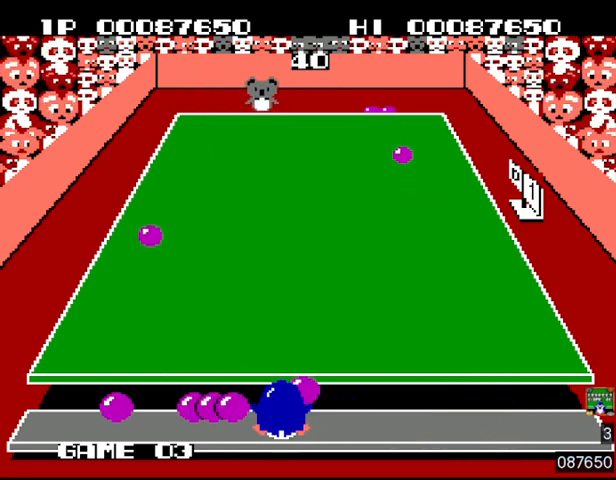
{"buttons": ["SQUARE", "DPAD_LEFT"], "events": [[100, "DPAD_LEFT", "up"], [100, "SQUARE", "down"], [133, "DPAD_RIGHT", "down"], [133, "SQUARE", "up"], [200, "SQUARE", "down"], [267, "SQUARE", "up"], [333, "SQUARE", "down"], [400, "SQUARE", "up"], [467, "DPAD_RIGHT", "up"], [467, "DPAD_UP", "down"], [467, "SQUARE", "down"], [500, "DPAD_LEFT", "down"], [500, "DPAD_UP", "up"]]}
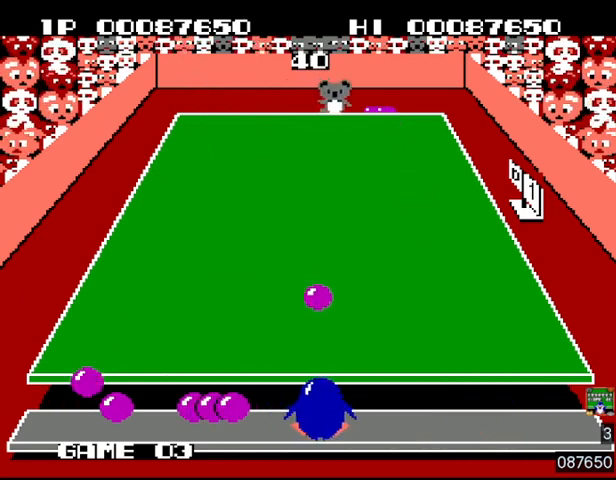
{"buttons": ["DPAD_RIGHT"], "events": [[33, "SQUARE", "up"], [433, "DPAD_LEFT", "up"], [433, "DPAD_UP", "down"], [433, "SQUARE", "down"], [467, "DPAD_RIGHT", "down"], [467, "DPAD_UP", "up"], [500, "SQUARE", "up"]]}
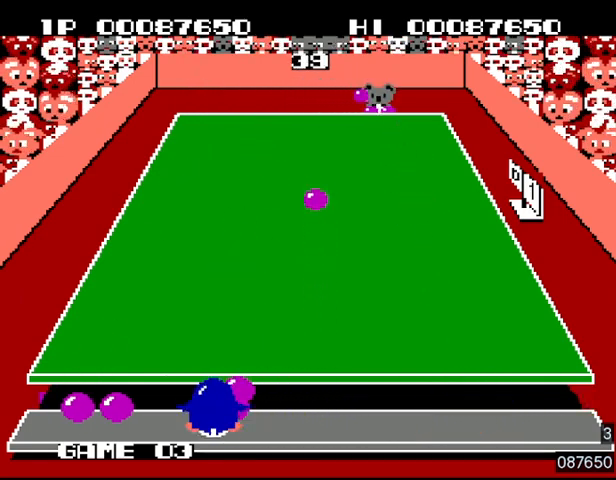
{"buttons": ["SQUARE", "DPAD_RIGHT"], "events": [[100, "SQUARE", "down"], [167, "SQUARE", "up"], [233, "SQUARE", "down"], [267, "SQUARE", "up"], [333, "SQUARE", "down"], [400, "SQUARE", "up"], [467, "SQUARE", "down"]]}
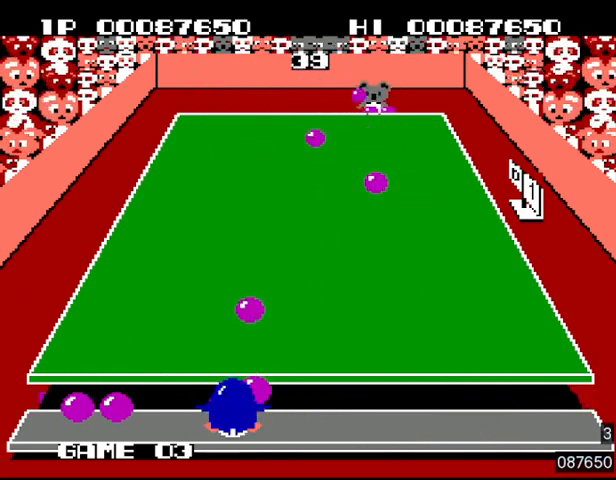
{"buttons": ["SQUARE", "DPAD_RIGHT"], "events": [[33, "SQUARE", "up"], [100, "SQUARE", "down"], [167, "SQUARE", "up"], [200, "SQUARE", "down"], [267, "SQUARE", "up"], [333, "SQUARE", "down"], [367, "SQUARE", "up"], [467, "SQUARE", "down"]]}
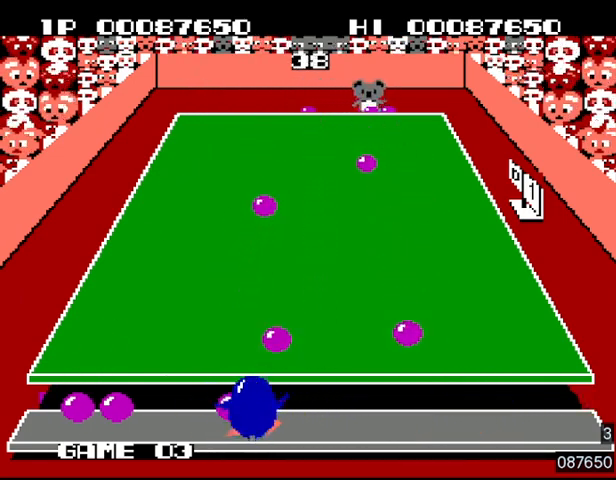
{"buttons": ["DPAD_LEFT"], "events": [[33, "SQUARE", "up"], [67, "DPAD_RIGHT", "up"], [67, "DPAD_UP", "down"], [67, "SQUARE", "down"], [100, "DPAD_LEFT", "down"], [133, "DPAD_UP", "up"], [133, "SQUARE", "up"]]}
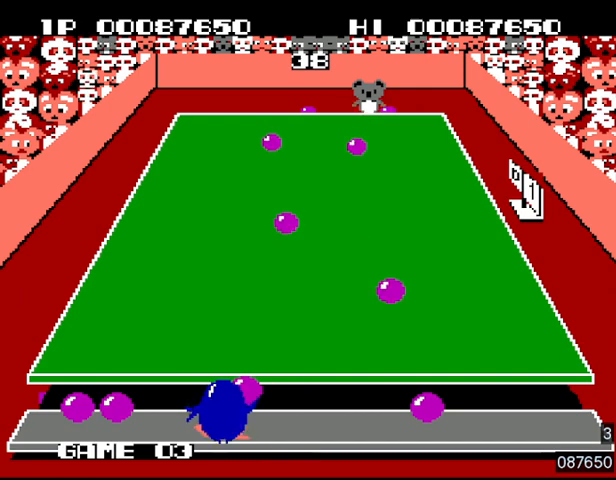
{"buttons": ["SQUARE", "DPAD_RIGHT"], "events": [[400, "DPAD_LEFT", "up"], [467, "SQUARE", "down"], [500, "DPAD_RIGHT", "down"]]}